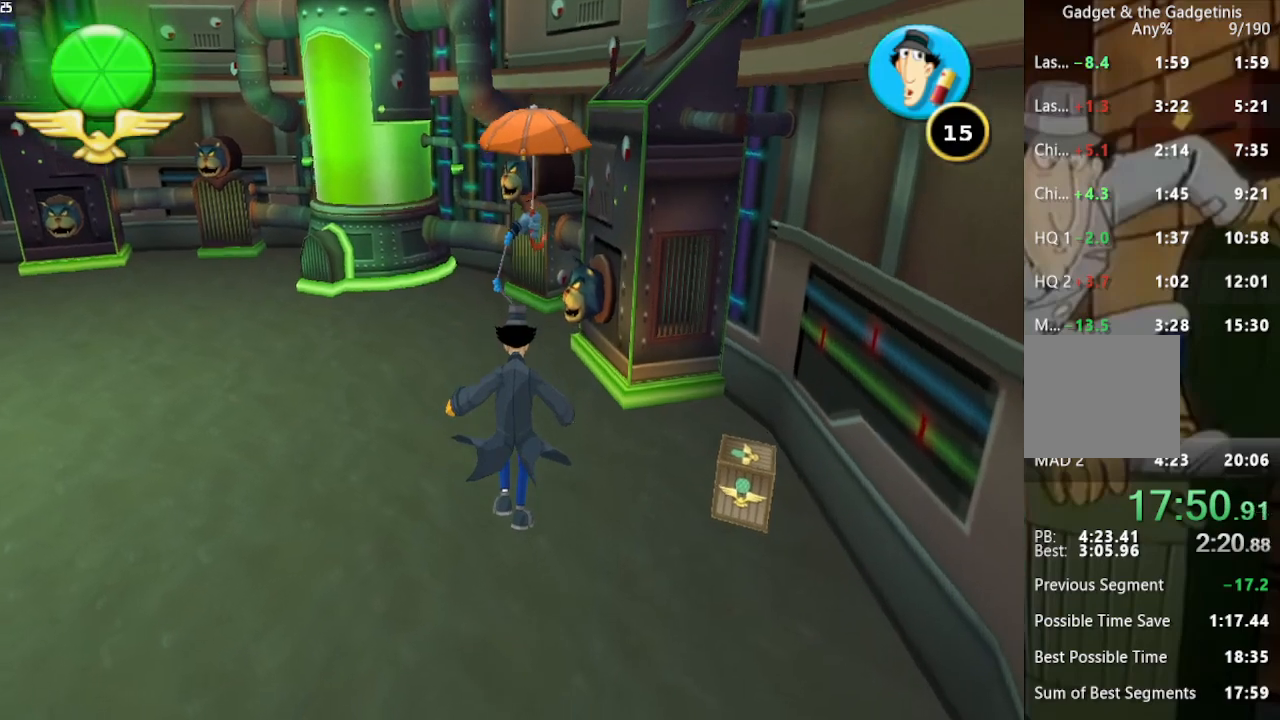
Gameplay with a controller (Xbox layout); each line is a JSON object with the inputs held at the frame after it. "events" lists button and stick changes between this image and that frame as [ms after this image, input, new state], when the widget could be followed in between. Not read: L1 L3 R1 R3.
{"buttons": [], "left_stick": "up", "right_stick": "center", "events": []}
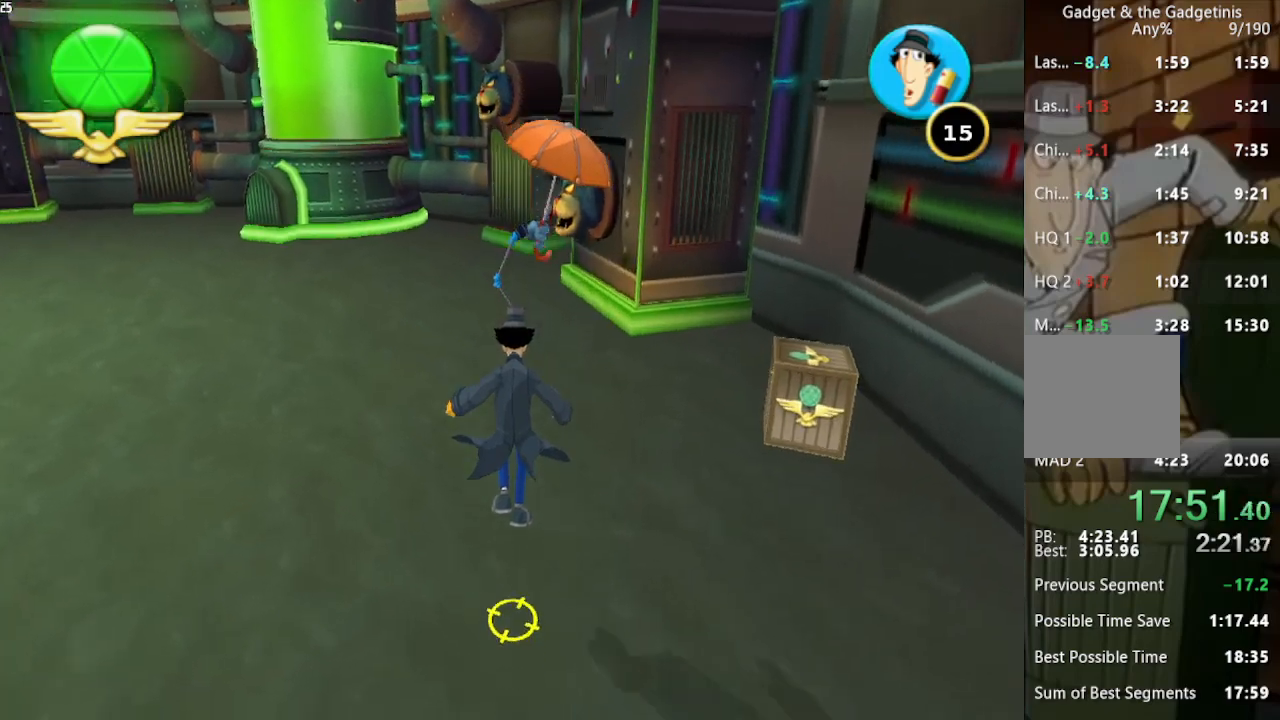
{"buttons": [], "left_stick": "up", "right_stick": "center", "events": []}
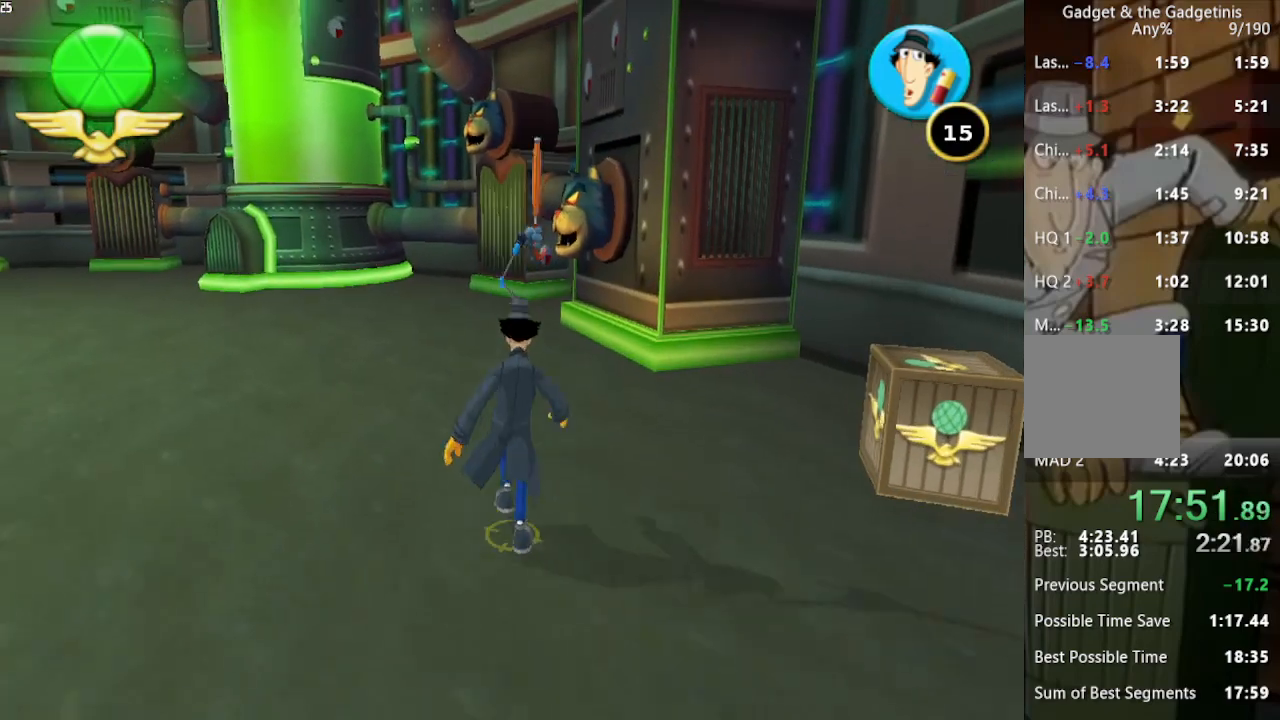
{"buttons": [], "left_stick": "up", "right_stick": "center", "events": [[400, "X", "down"], [433, "X", "up"]]}
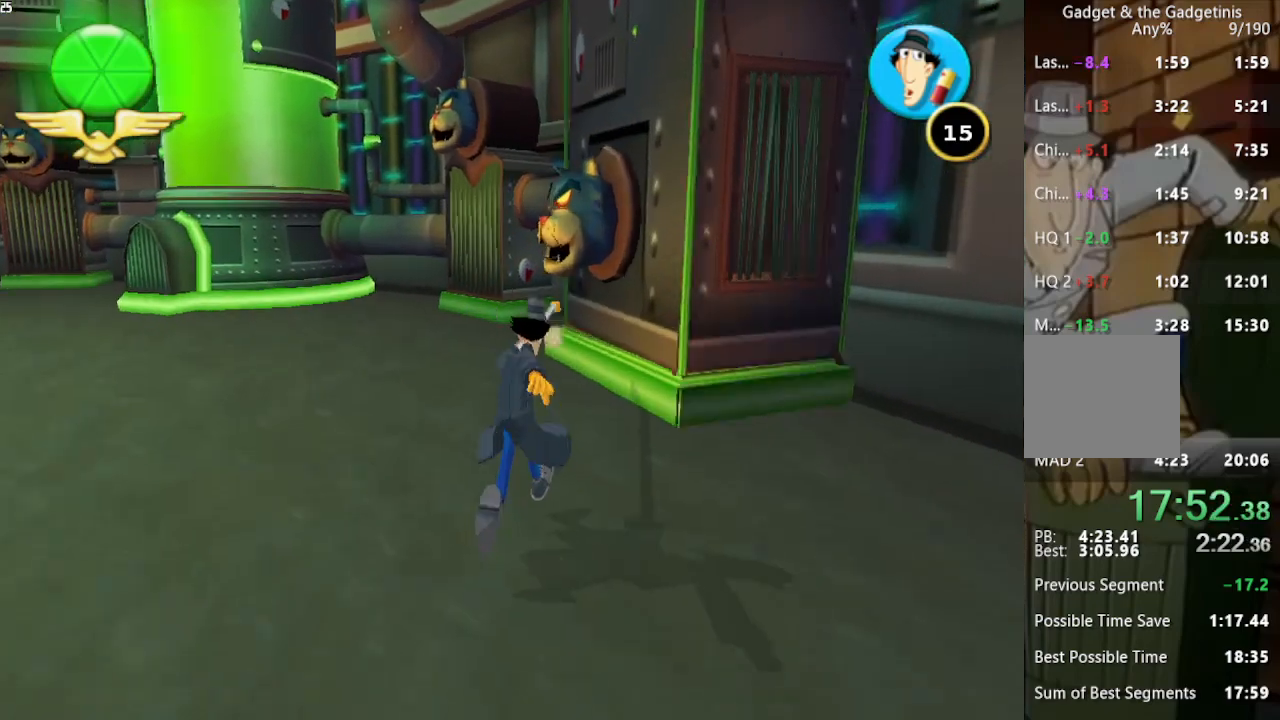
{"buttons": [], "left_stick": "up-left", "right_stick": "center", "events": [[33, "X", "down"], [133, "X", "up"], [200, "X", "down"], [300, "X", "up"], [333, "X", "down"], [333, "left_stick", "up-left"], [467, "X", "up"]]}
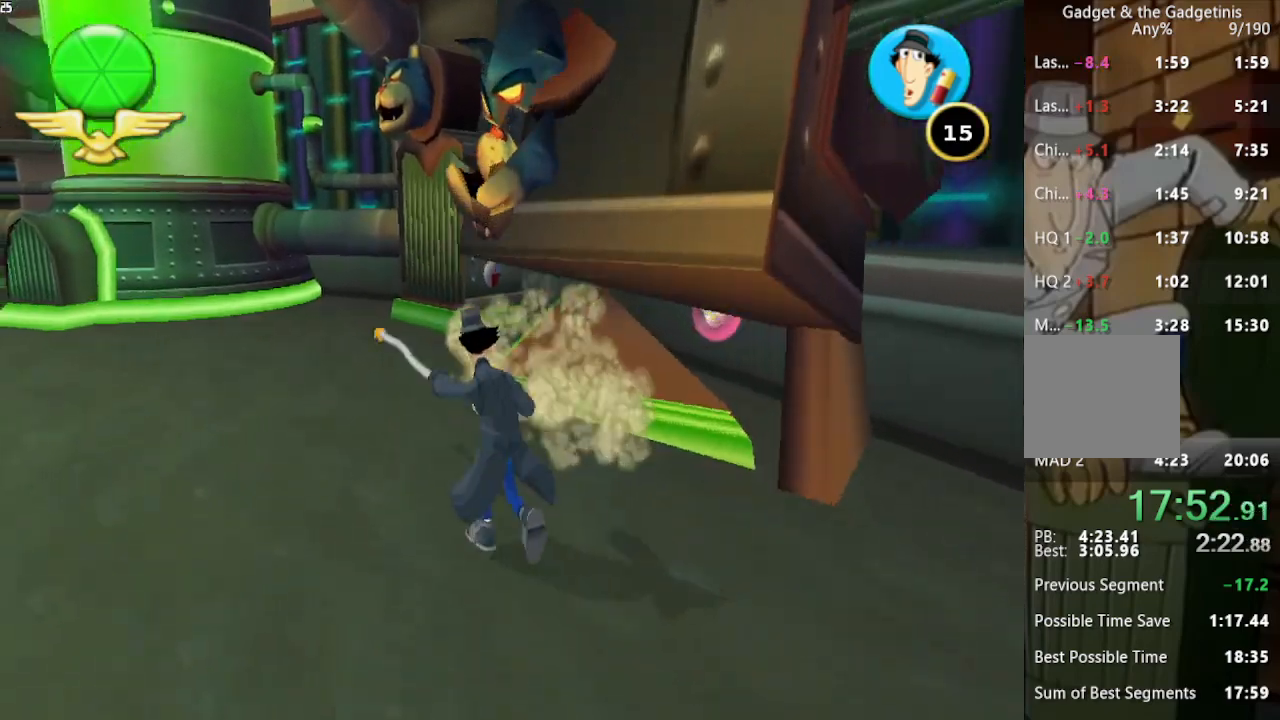
{"buttons": [], "left_stick": "up", "right_stick": "center", "events": [[500, "left_stick", "up"]]}
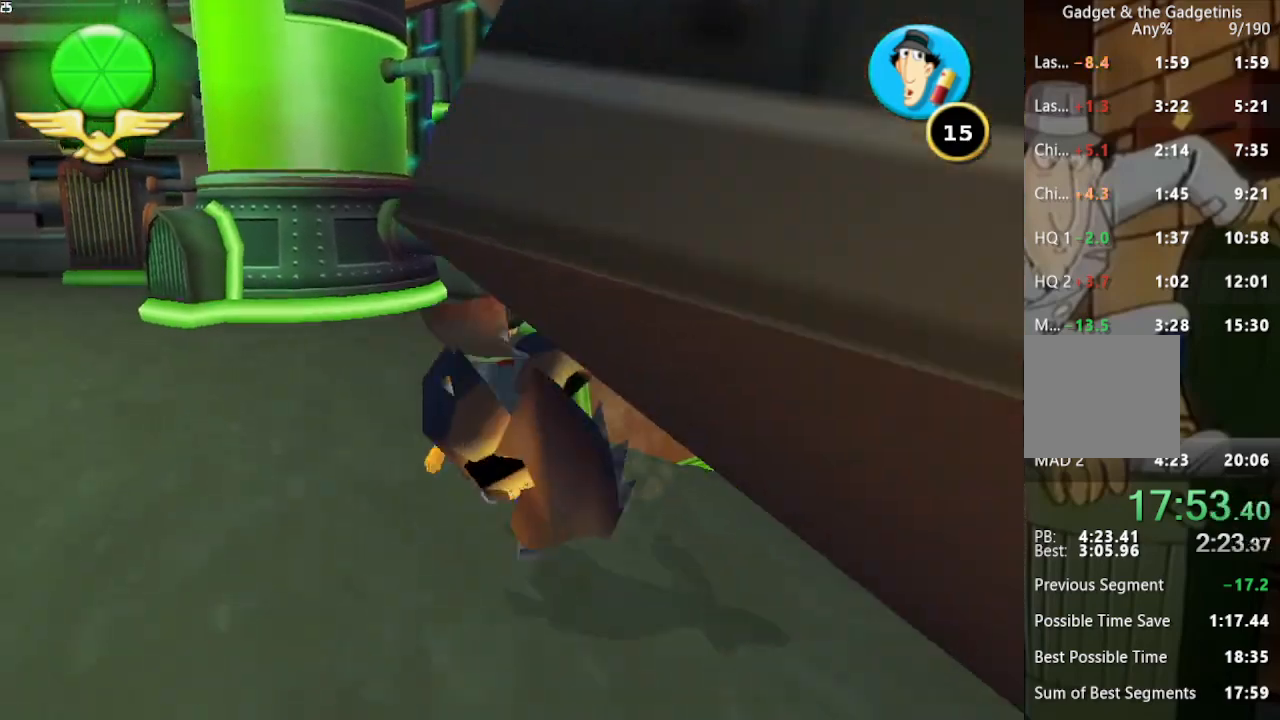
{"buttons": ["X"], "left_stick": "up", "right_stick": "center", "events": [[233, "X", "down"], [333, "X", "up"], [400, "X", "down"]]}
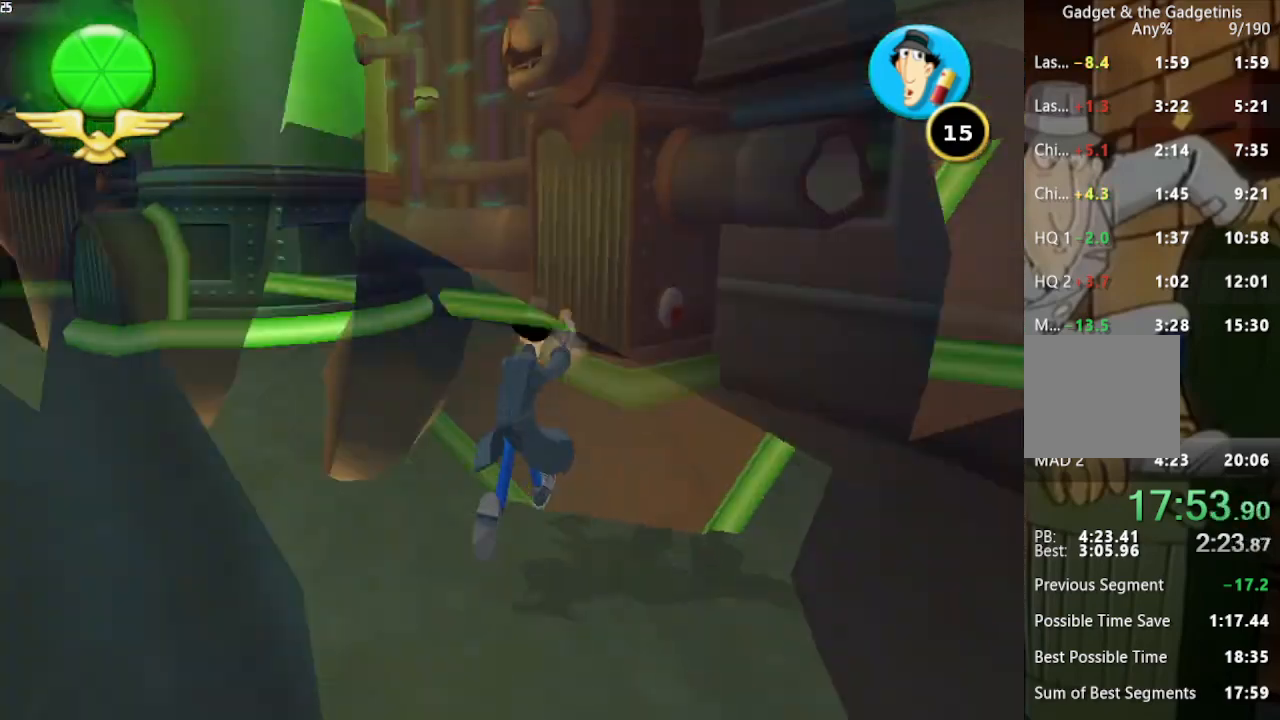
{"buttons": [], "left_stick": "up-left", "right_stick": "center", "events": [[33, "X", "up"], [100, "X", "down"], [167, "X", "up"], [233, "X", "down"], [300, "left_stick", "up-left"], [333, "X", "up"]]}
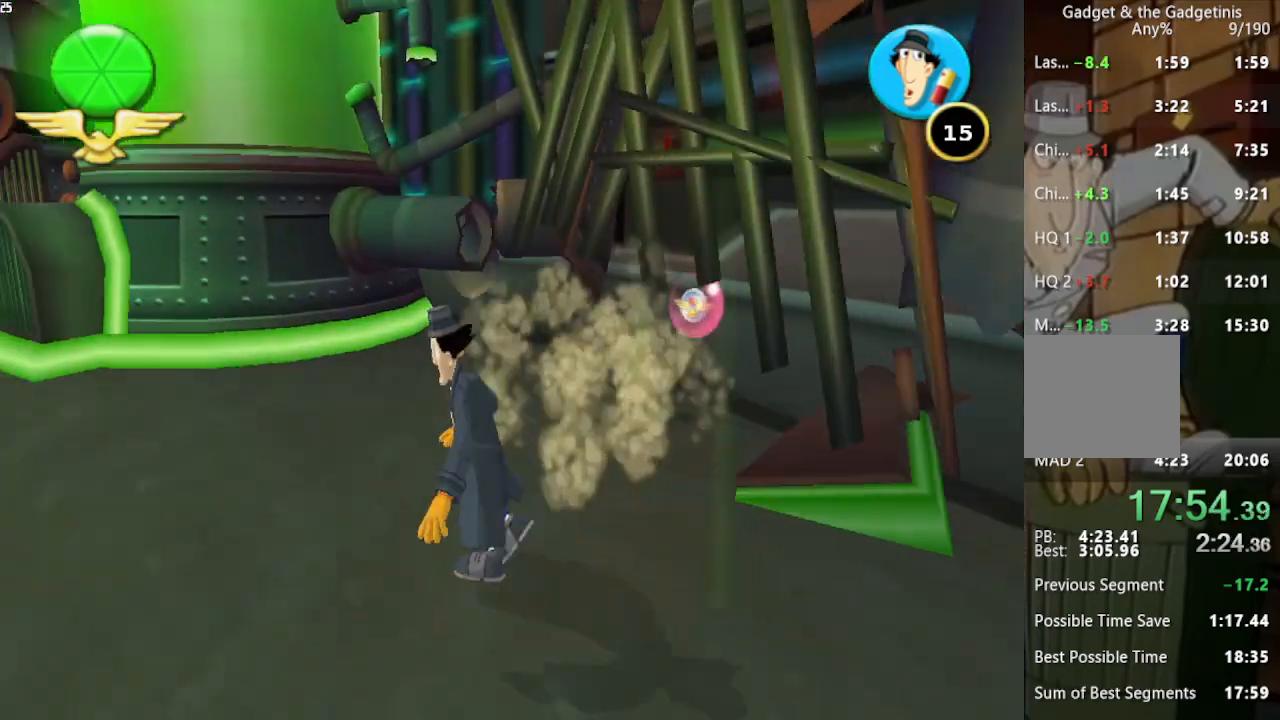
{"buttons": [], "left_stick": "up-left", "right_stick": "center", "events": [[133, "right_stick", "right"], [400, "right_stick", "center"]]}
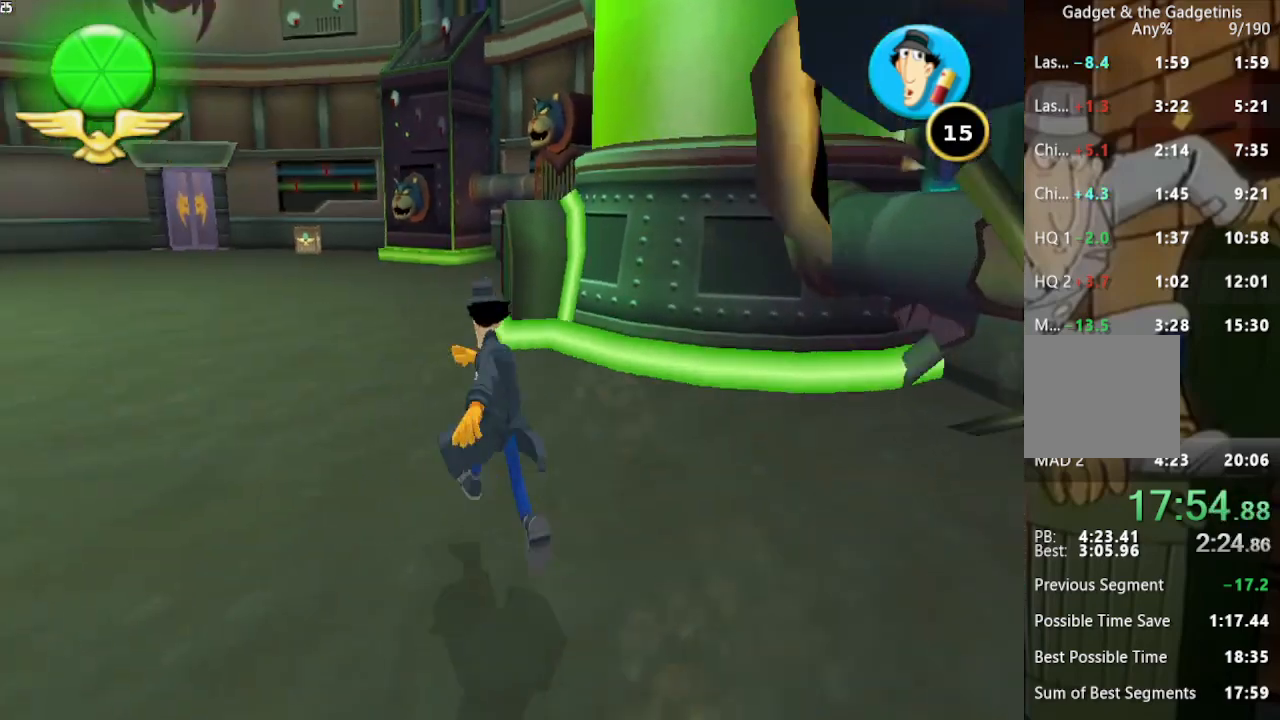
{"buttons": [], "left_stick": "up", "right_stick": "center", "events": [[367, "left_stick", "up"]]}
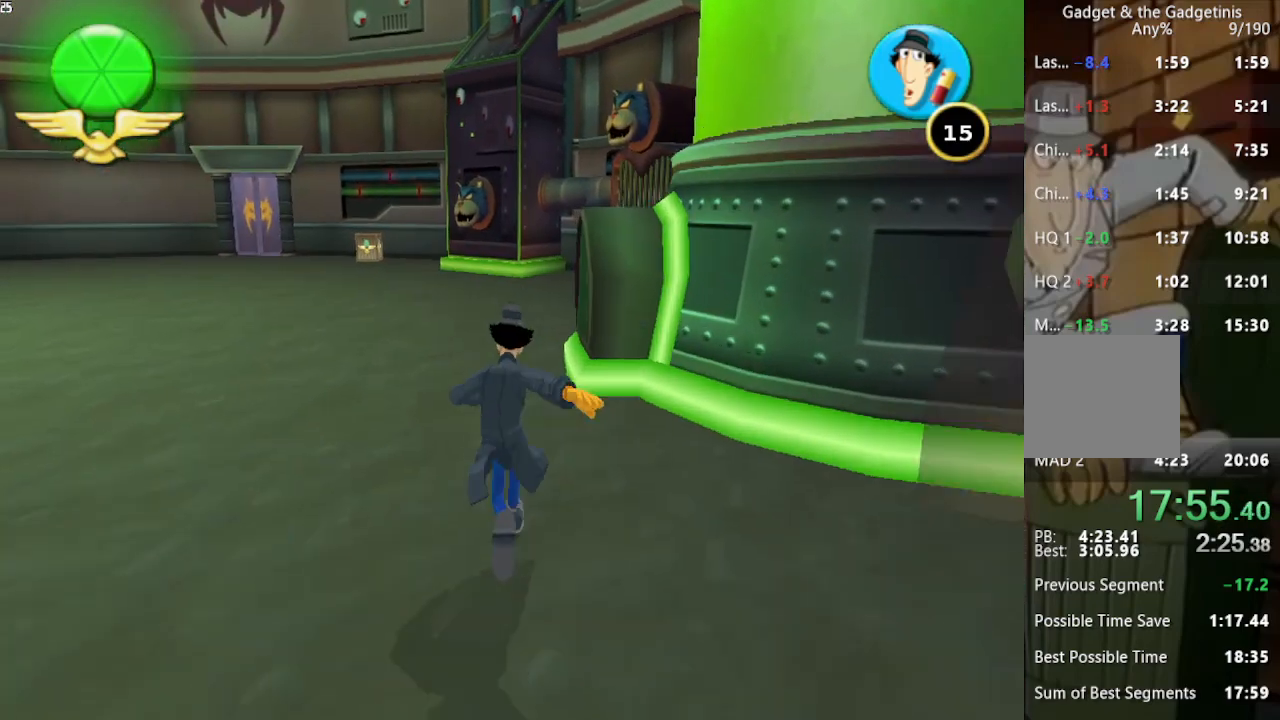
{"buttons": [], "left_stick": "up", "right_stick": "center", "events": []}
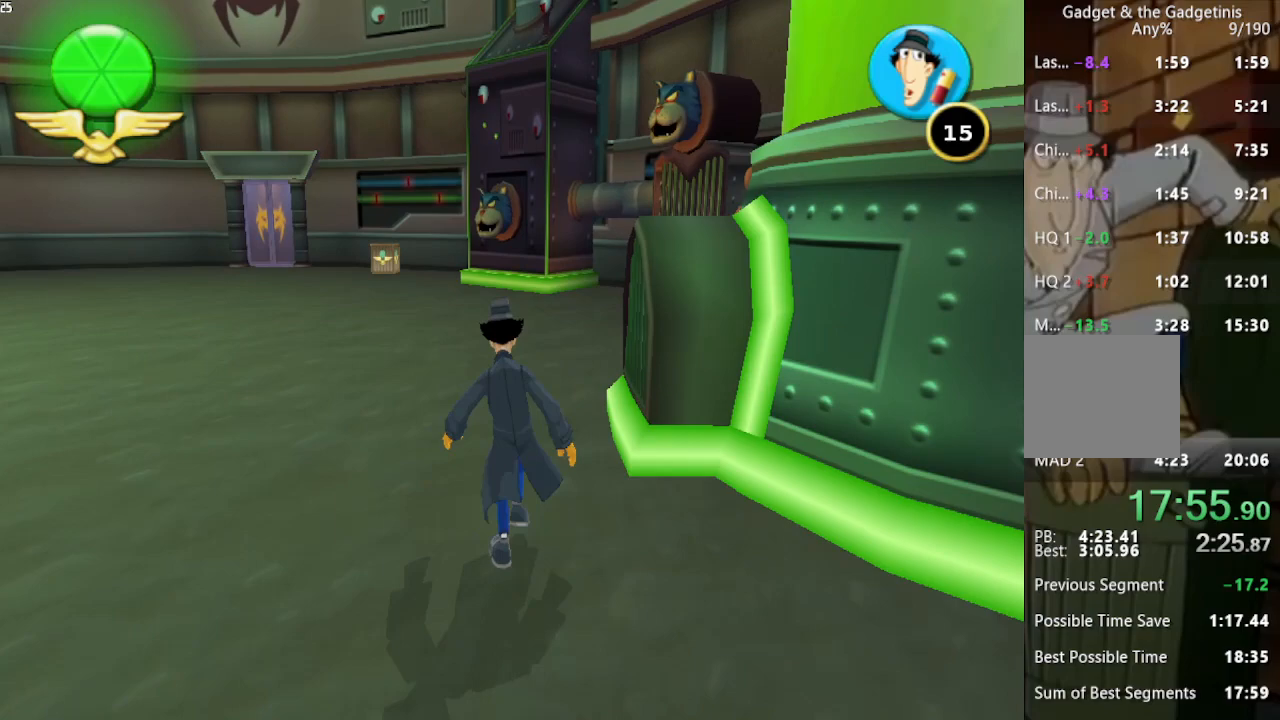
{"buttons": [], "left_stick": "up", "right_stick": "center", "events": []}
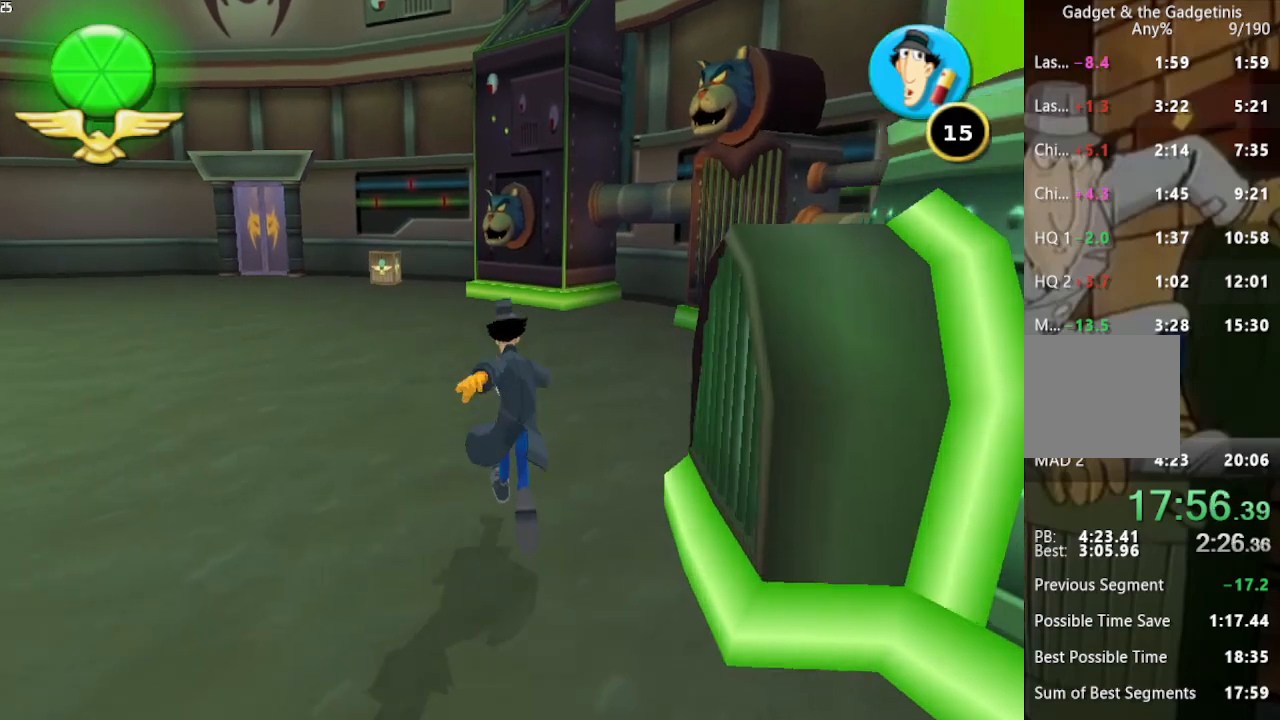
{"buttons": ["X"], "left_stick": "up", "right_stick": "center", "events": [[33, "right_stick", "left"], [233, "right_stick", "center"], [500, "X", "down"]]}
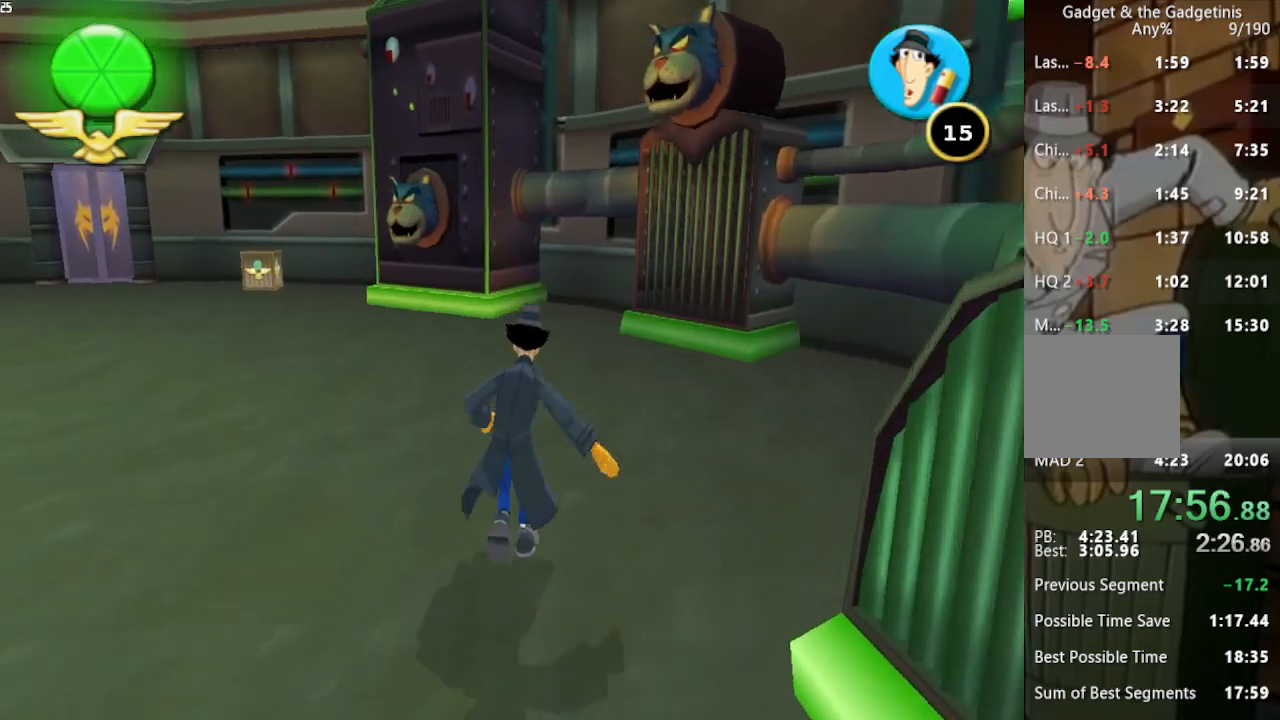
{"buttons": [], "left_stick": "up", "right_stick": "center", "events": [[100, "X", "up"], [167, "X", "down"], [267, "X", "up"], [333, "X", "down"], [433, "X", "up"]]}
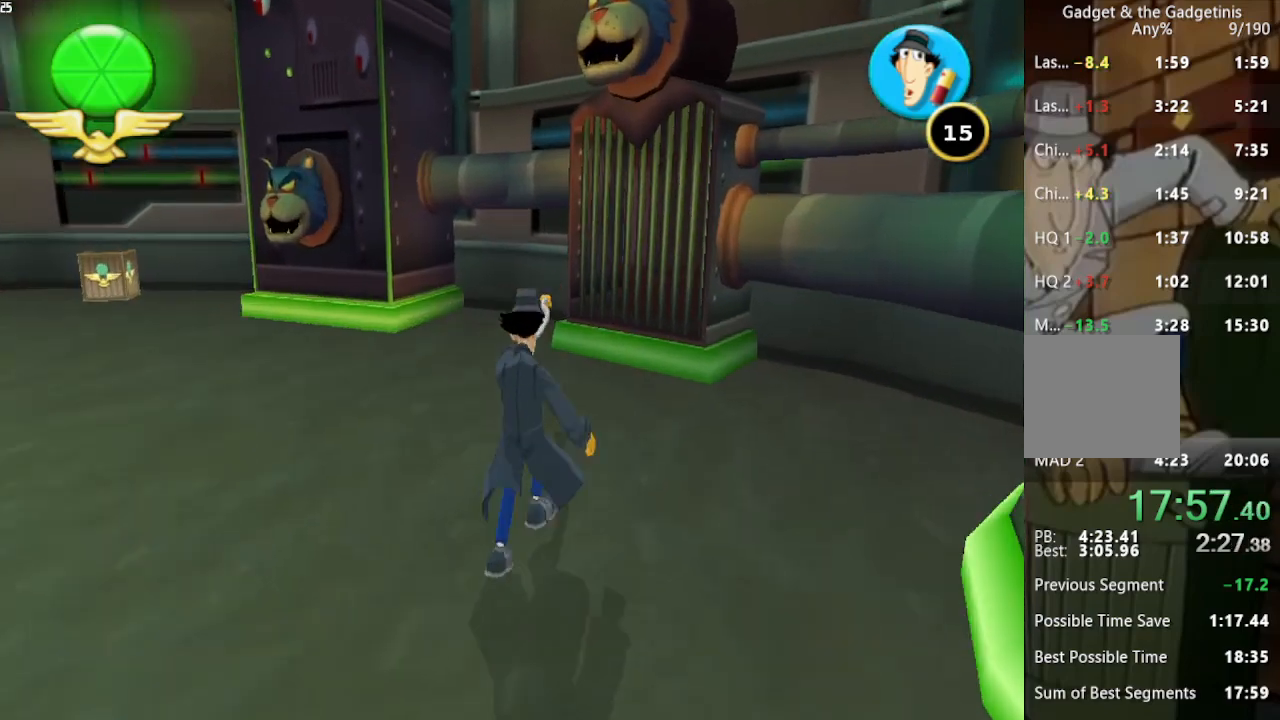
{"buttons": ["X"], "left_stick": "up-left", "right_stick": "center", "events": [[33, "X", "down"], [100, "X", "up"], [167, "X", "down"], [400, "X", "up"], [467, "X", "down"], [467, "left_stick", "up-left"]]}
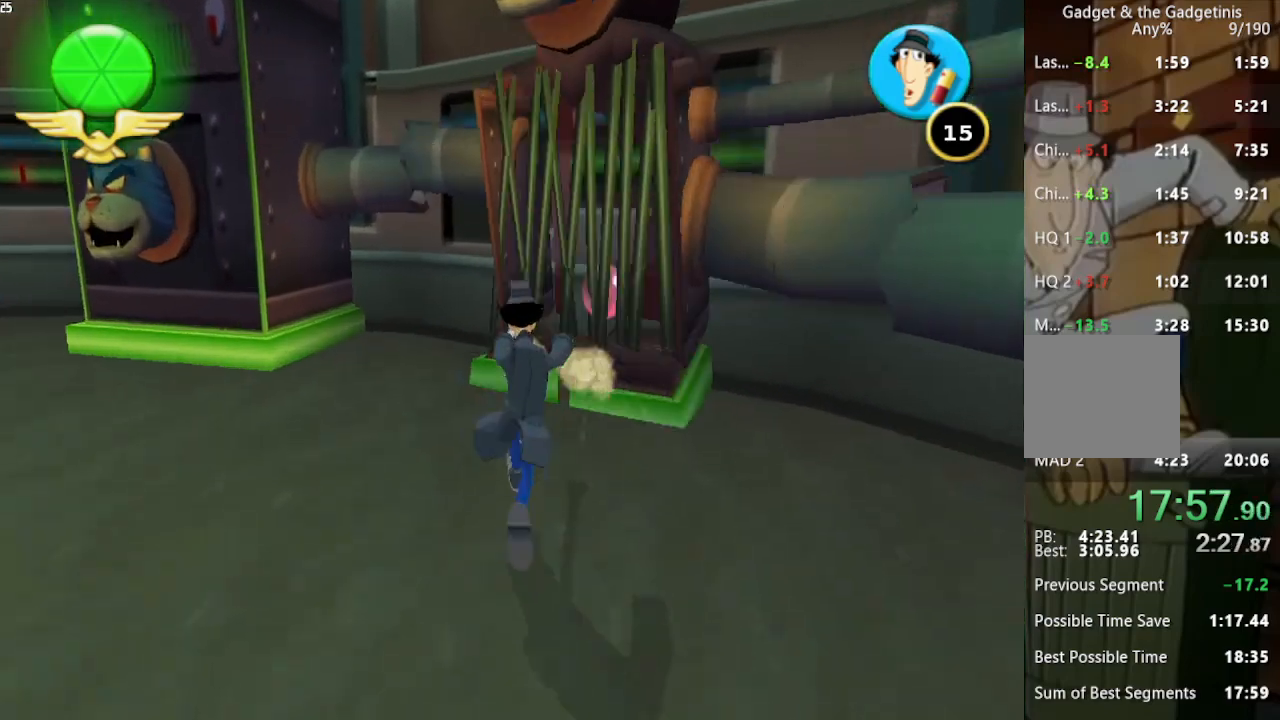
{"buttons": [], "left_stick": "up-left", "right_stick": "center", "events": [[67, "X", "up"], [367, "right_stick", "right"], [500, "right_stick", "center"]]}
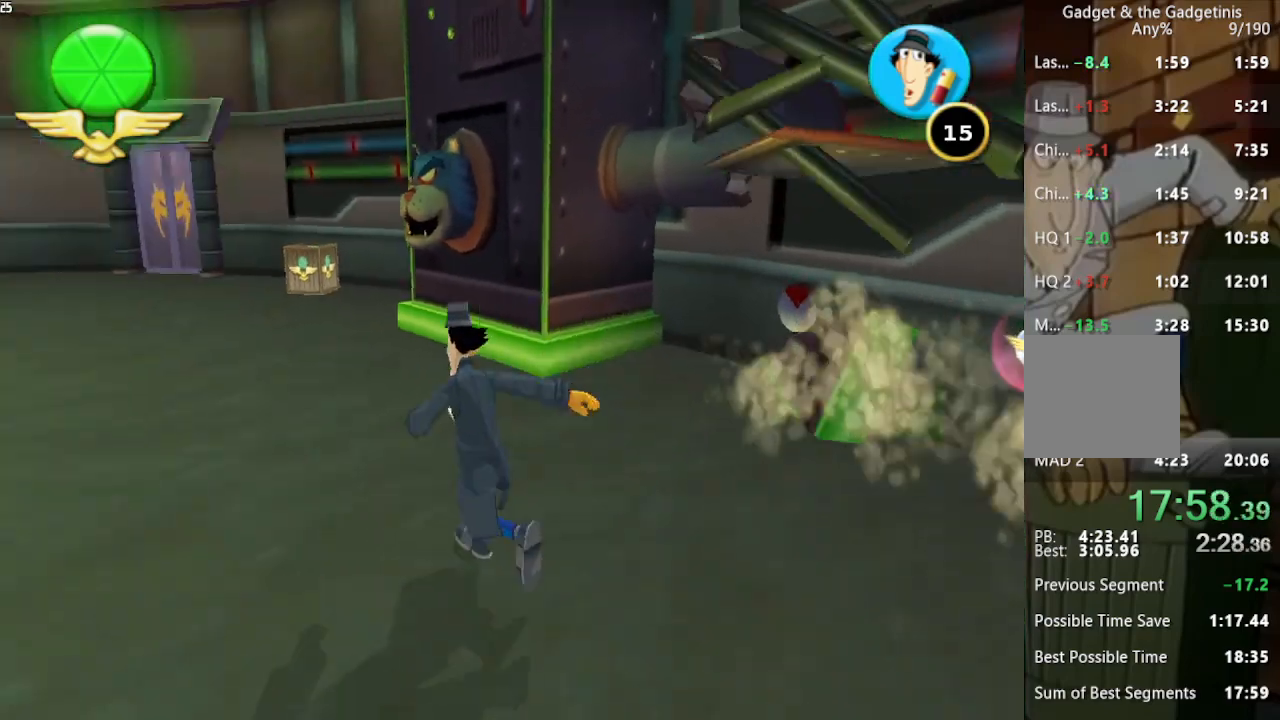
{"buttons": ["X"], "left_stick": "up", "right_stick": "center", "events": [[167, "left_stick", "up"], [300, "X", "down"], [367, "X", "up"], [467, "X", "down"]]}
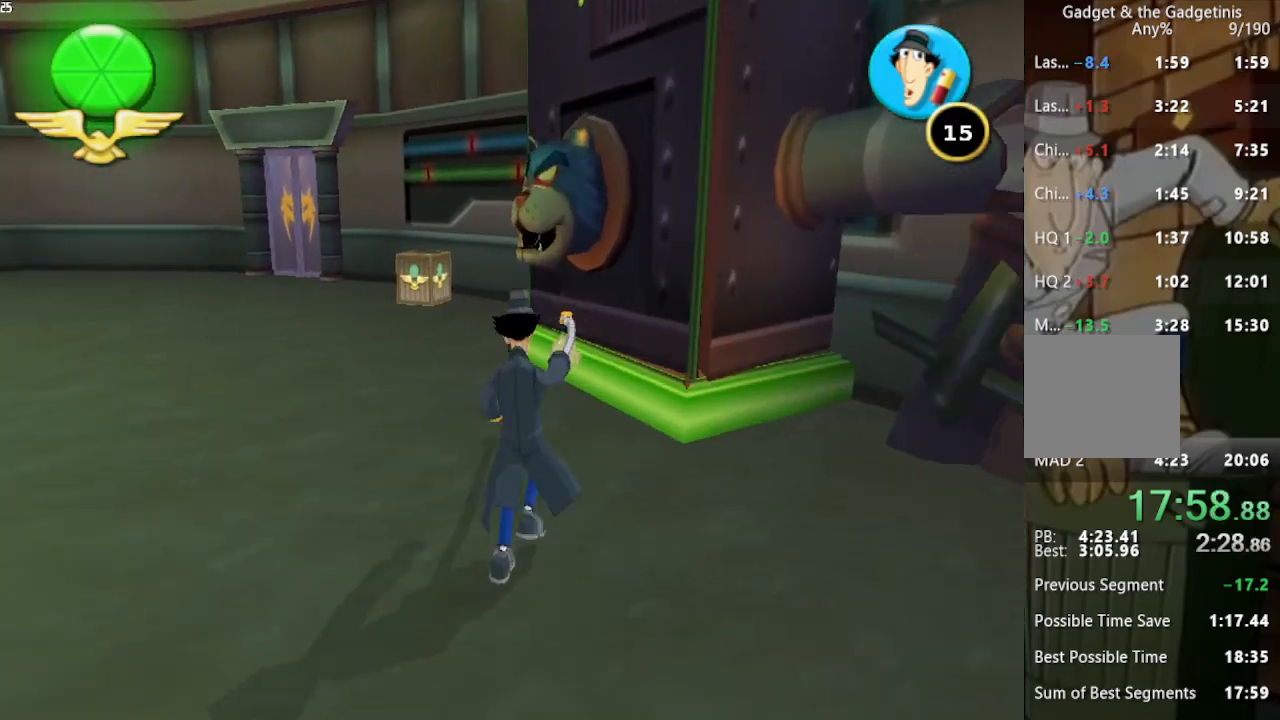
{"buttons": [], "left_stick": "up-left", "right_stick": "right", "events": [[33, "X", "up"], [167, "left_stick", "up-left"], [433, "right_stick", "right"]]}
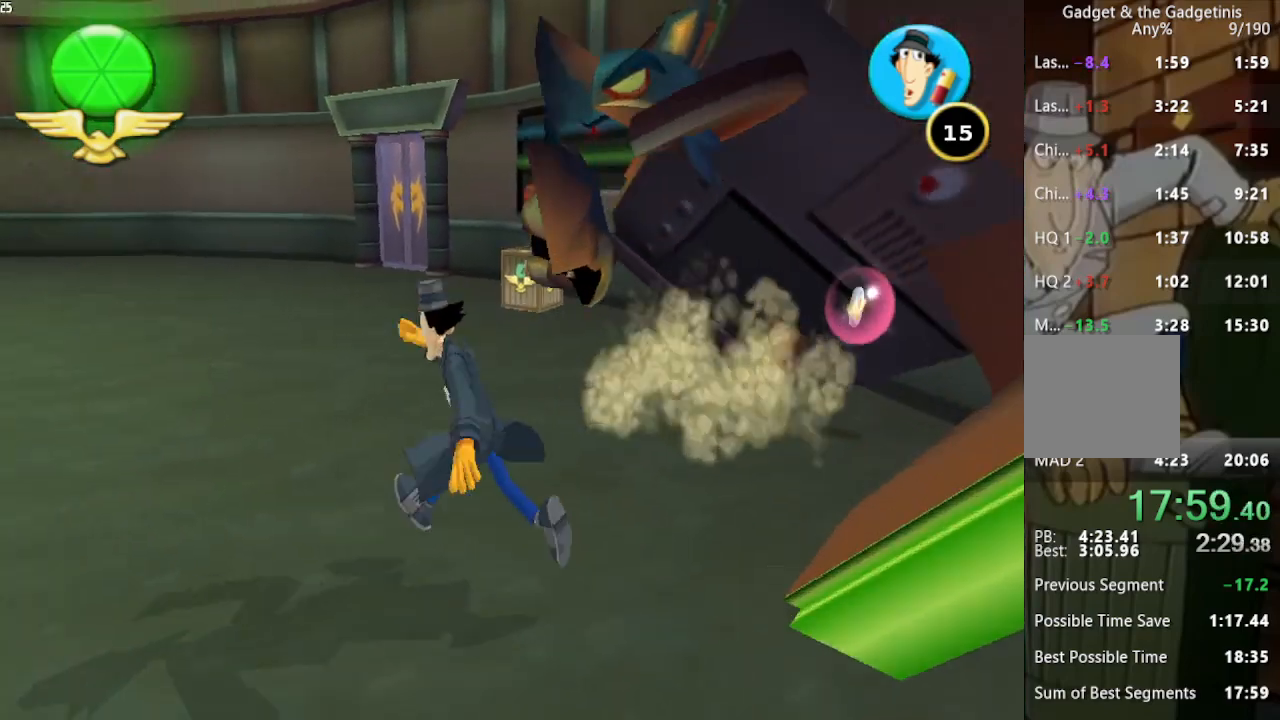
{"buttons": [], "left_stick": "up", "right_stick": "center", "events": [[467, "left_stick", "up"], [467, "right_stick", "center"]]}
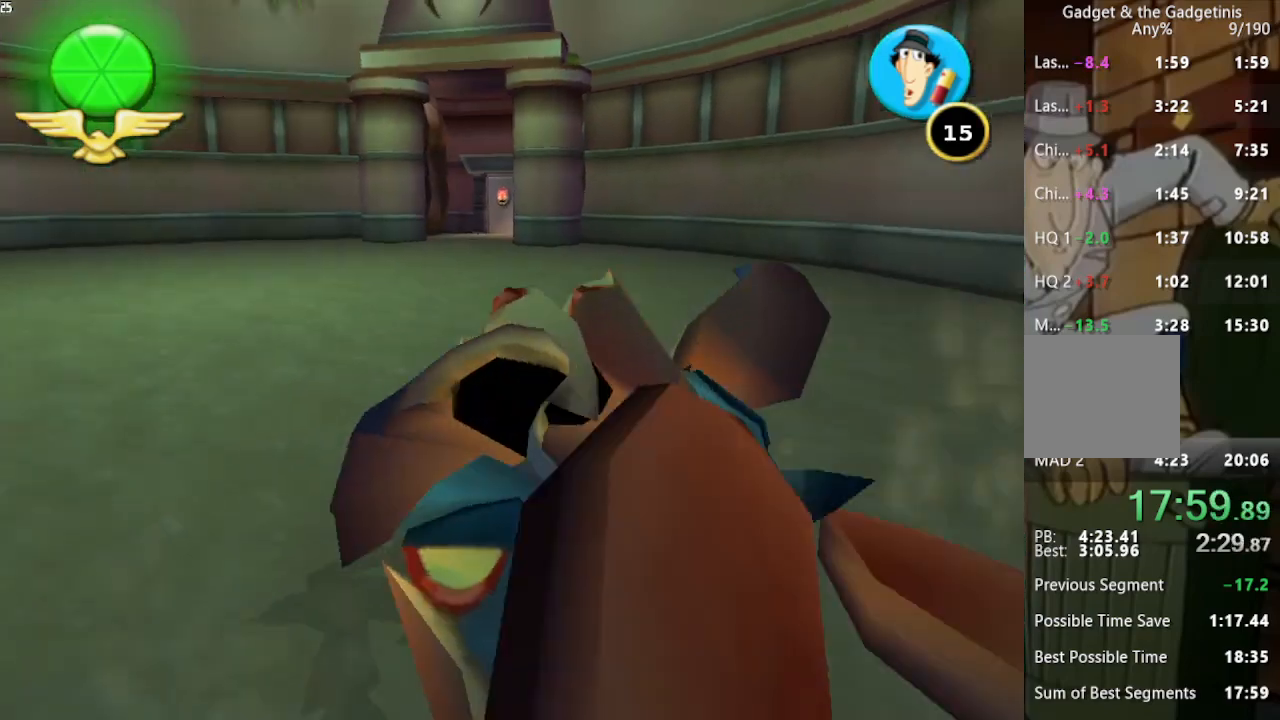
{"buttons": [], "left_stick": "up", "right_stick": "center", "events": []}
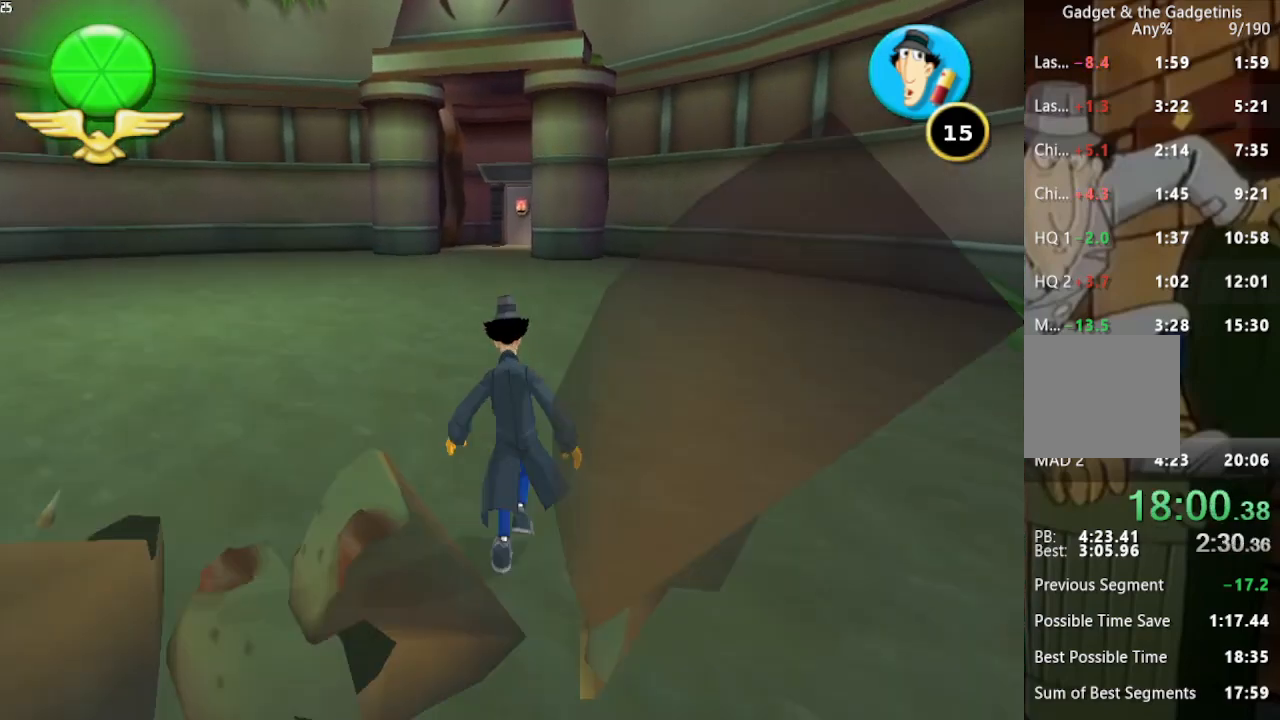
{"buttons": [], "left_stick": "up", "right_stick": "center", "events": [[267, "right_stick", "right"], [367, "right_stick", "center"]]}
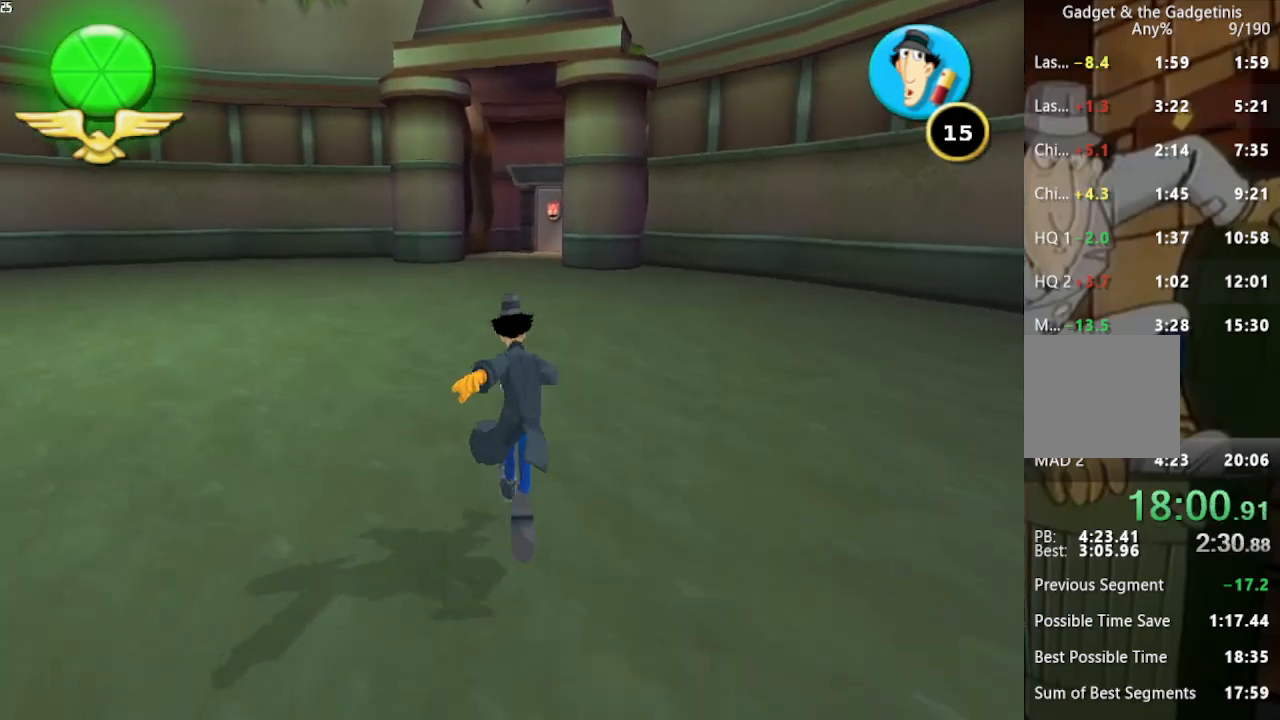
{"buttons": [], "left_stick": "up", "right_stick": "center", "events": []}
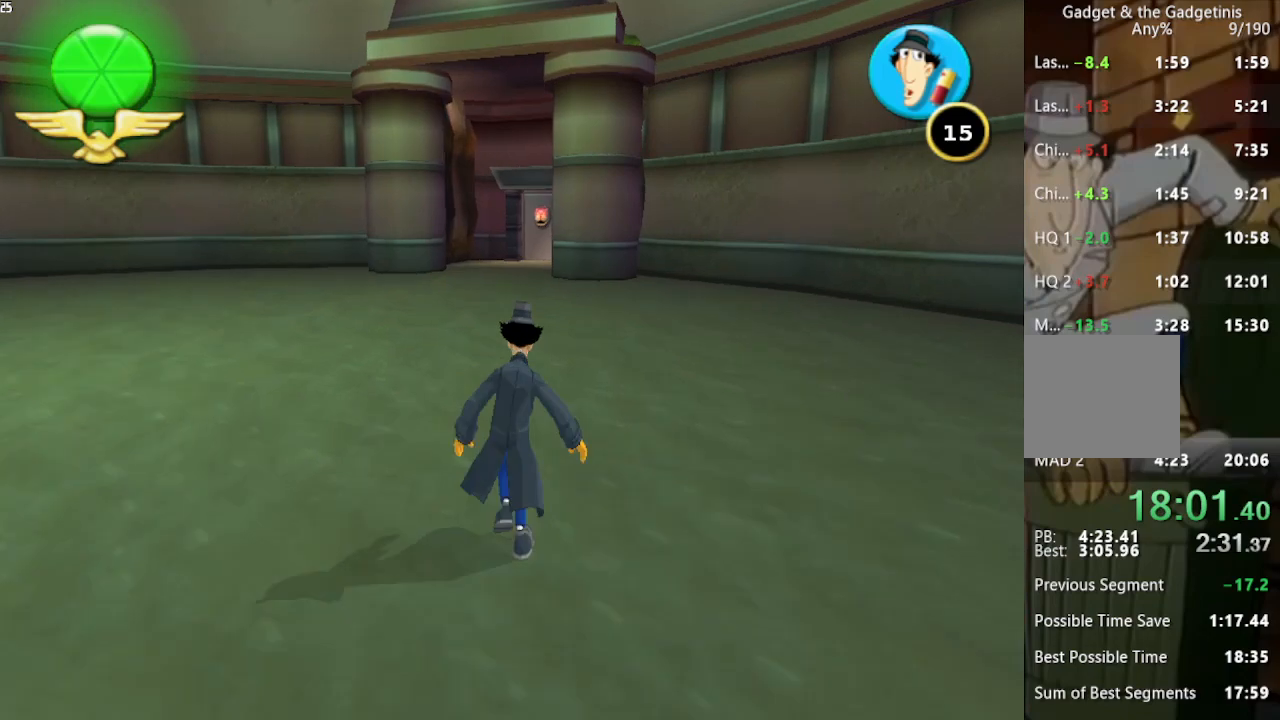
{"buttons": [], "left_stick": "up", "right_stick": "center", "events": []}
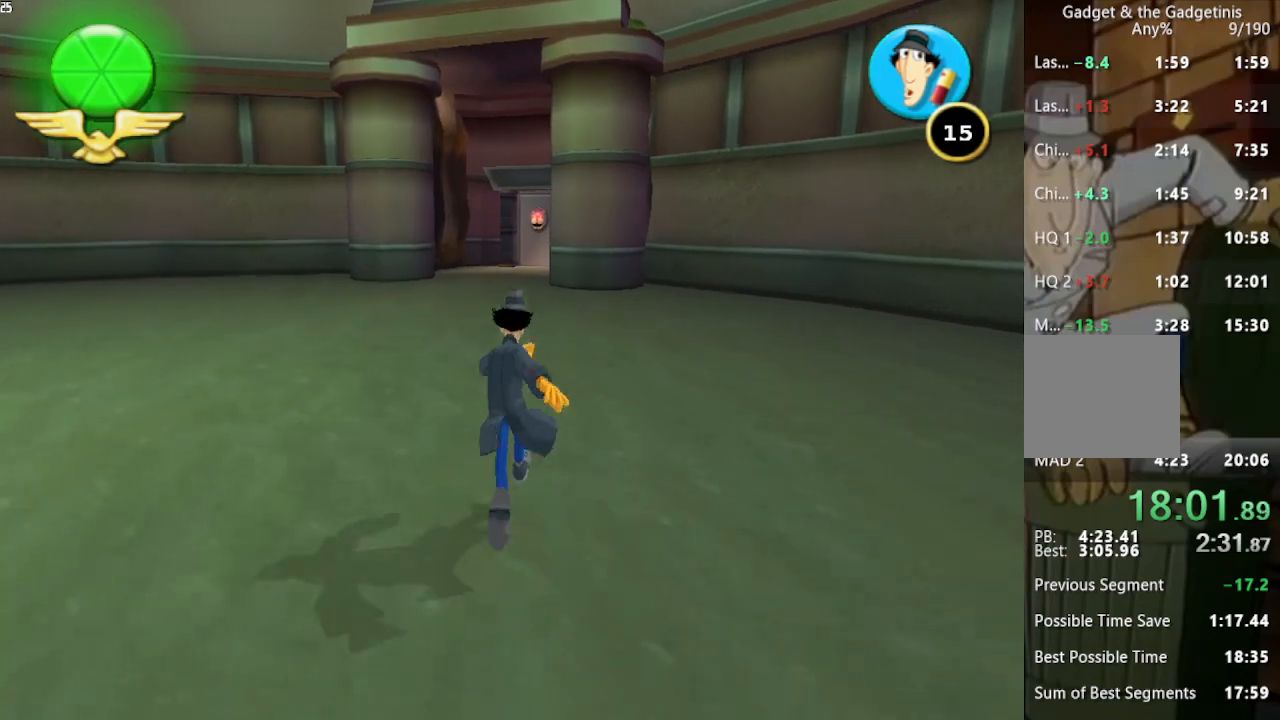
{"buttons": [], "left_stick": "up", "right_stick": "center", "events": []}
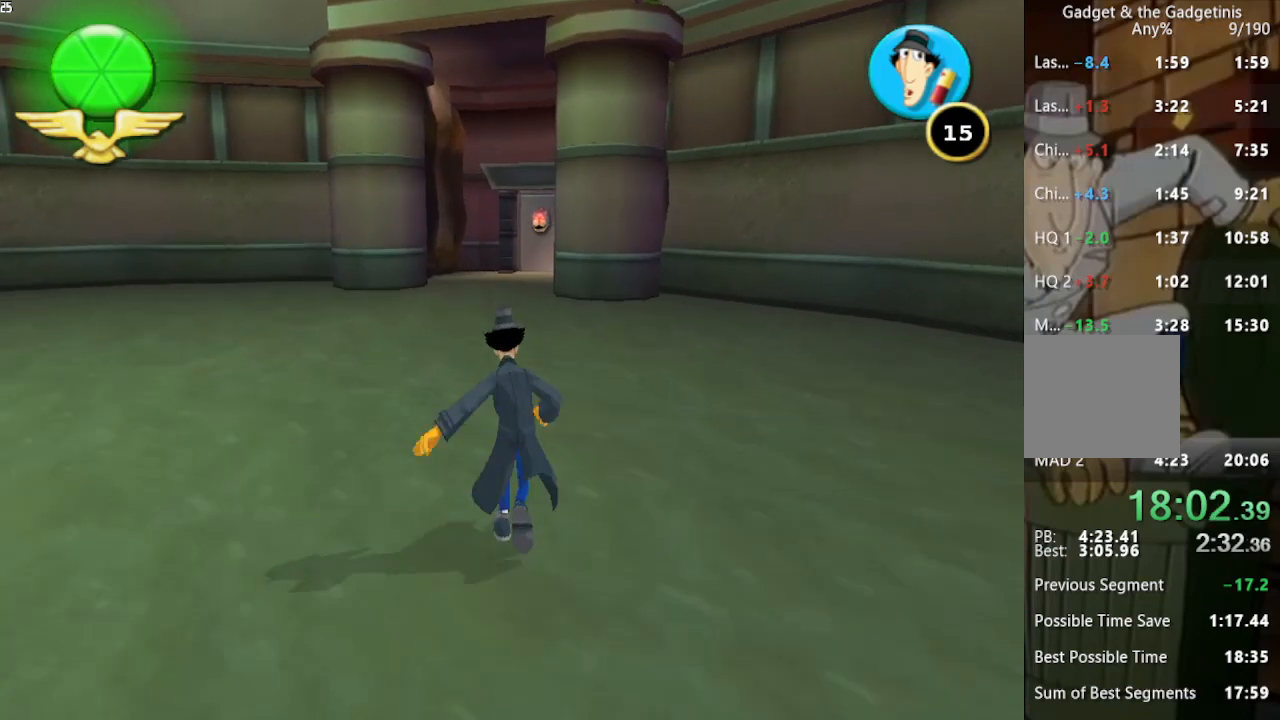
{"buttons": [], "left_stick": "up", "right_stick": "center", "events": []}
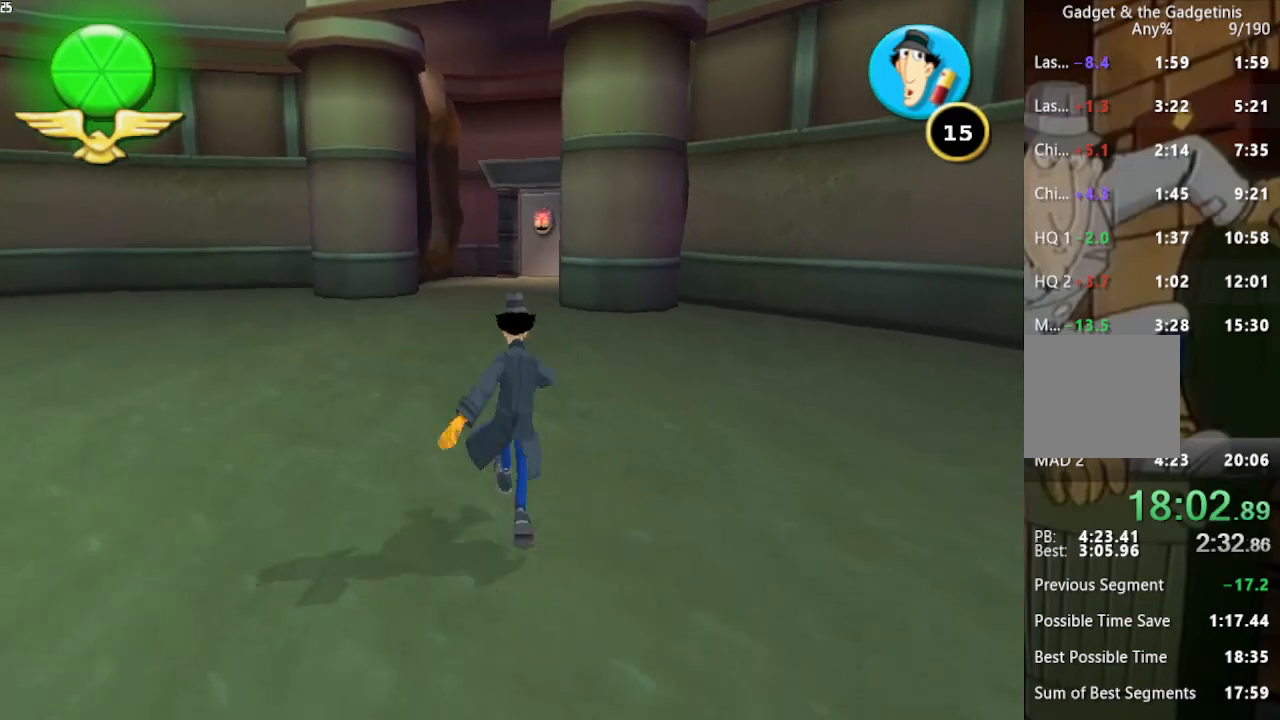
{"buttons": [], "left_stick": "up", "right_stick": "center", "events": []}
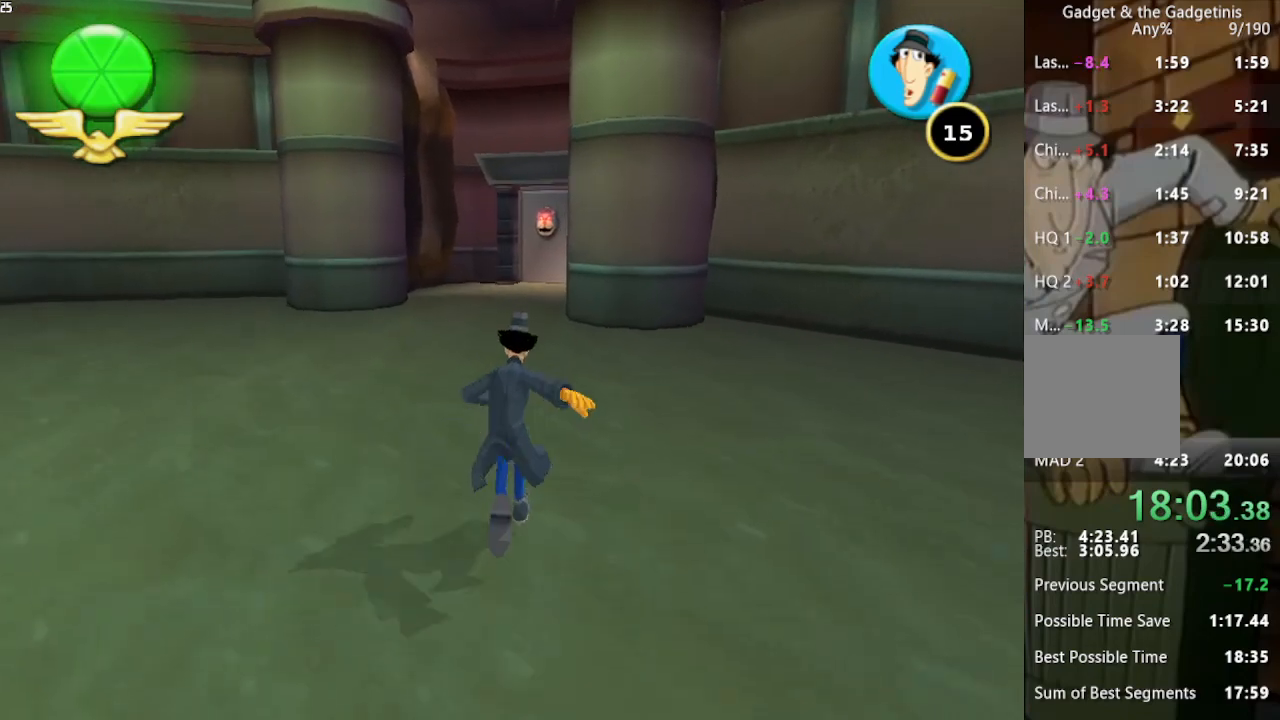
{"buttons": [], "left_stick": "up", "right_stick": "center", "events": []}
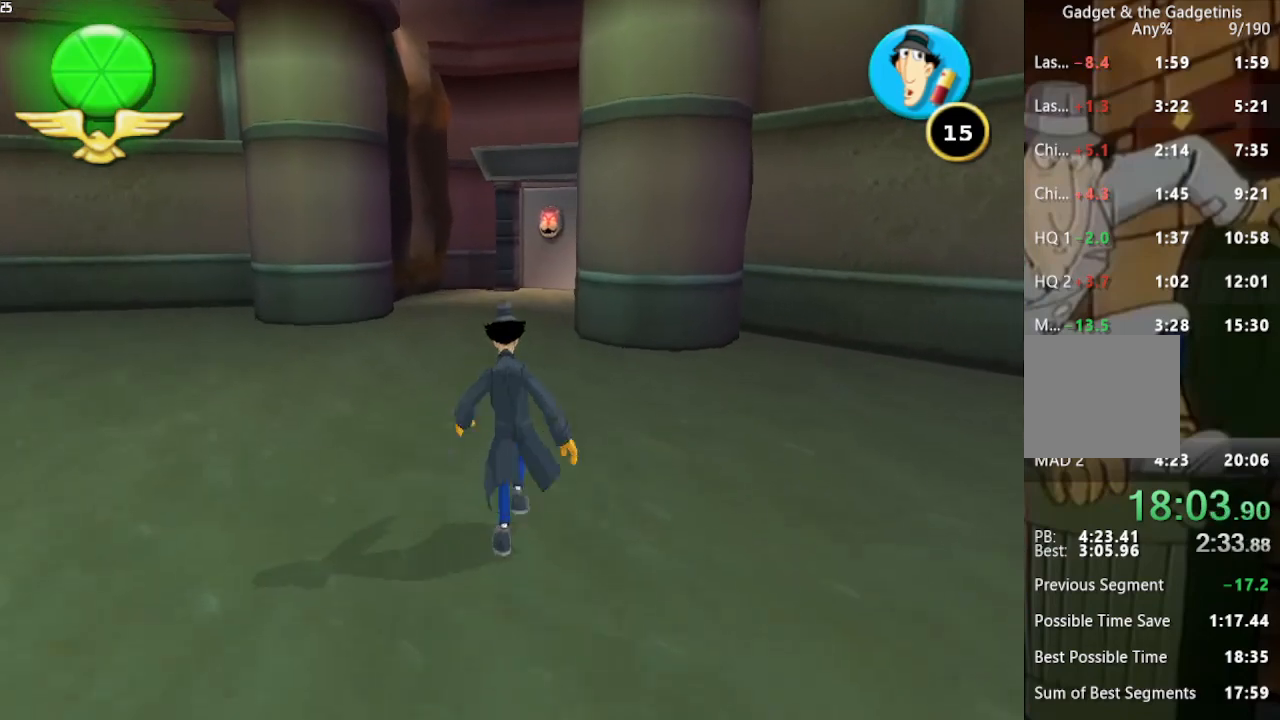
{"buttons": [], "left_stick": "up", "right_stick": "center", "events": []}
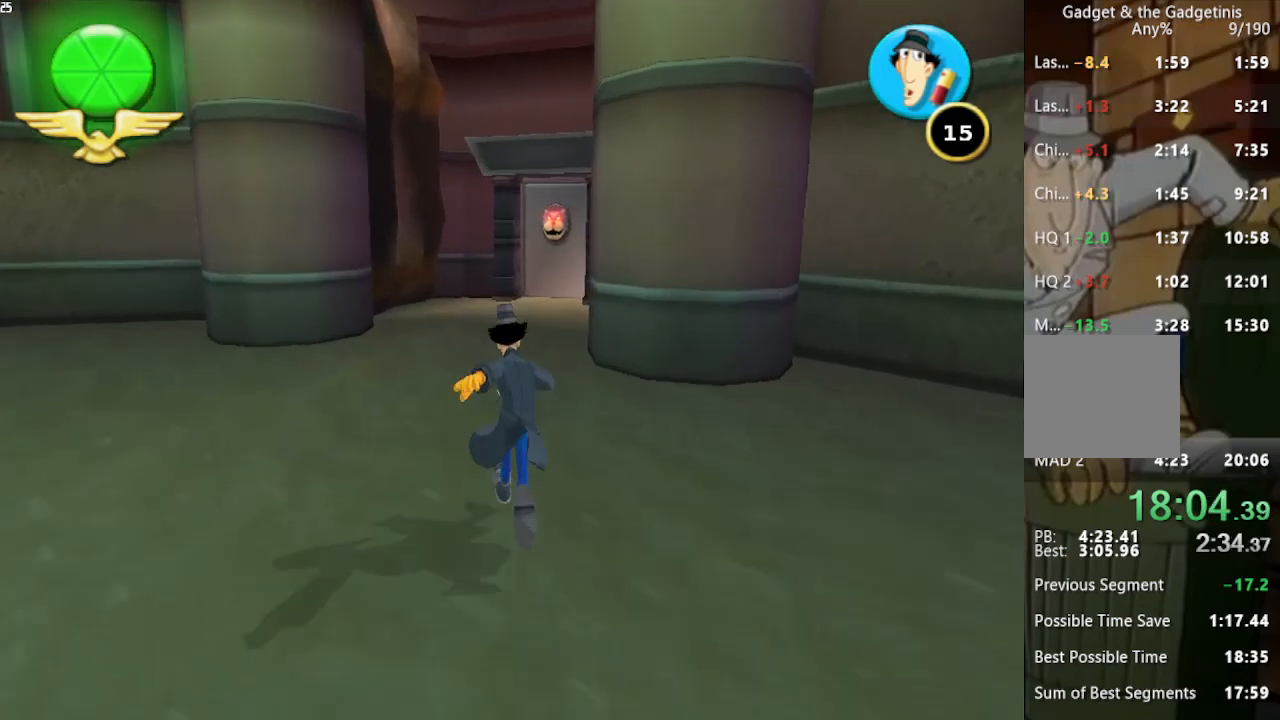
{"buttons": [], "left_stick": "up", "right_stick": "center", "events": []}
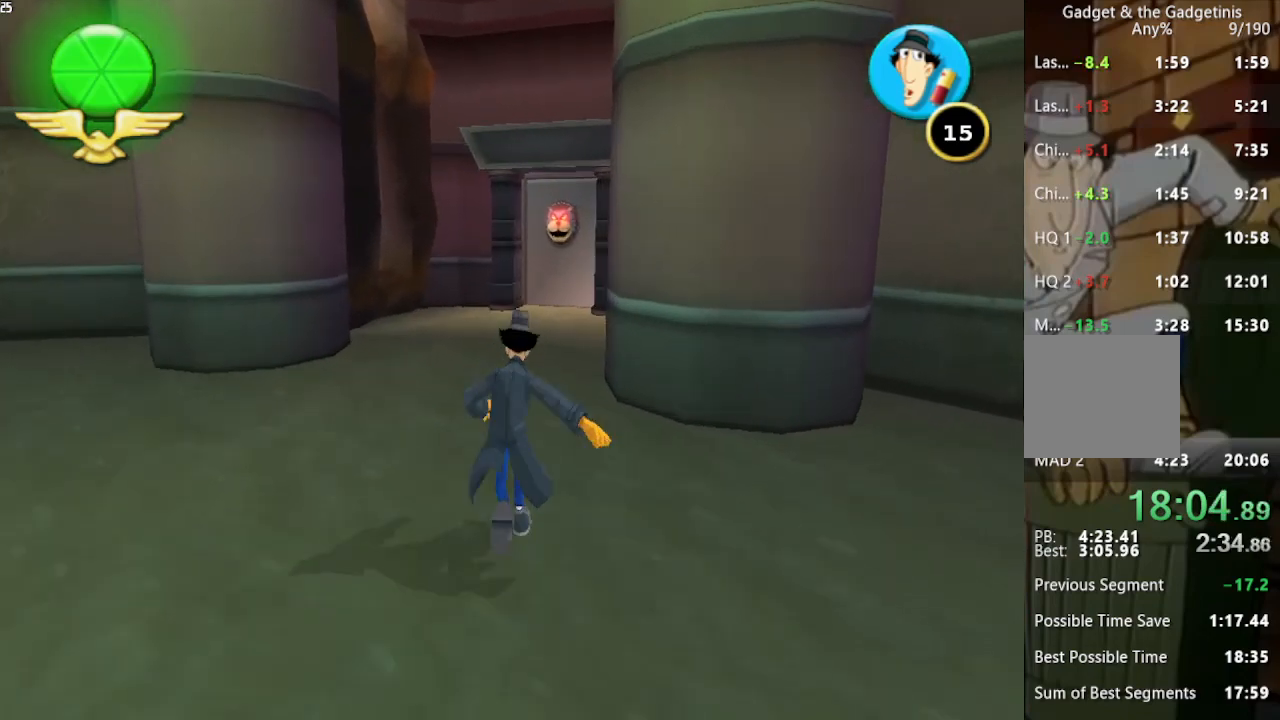
{"buttons": [], "left_stick": "up", "right_stick": "center", "events": []}
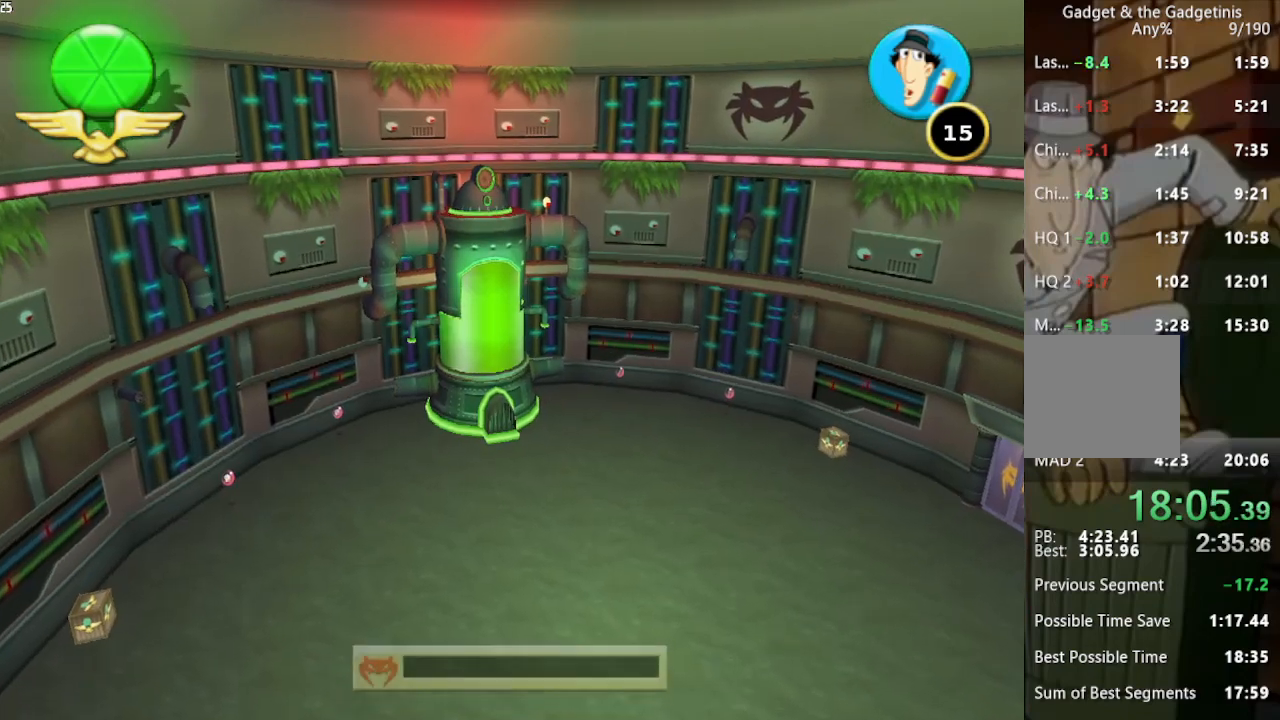
{"buttons": [], "left_stick": "center", "right_stick": "center", "events": [[167, "left_stick", "center"]]}